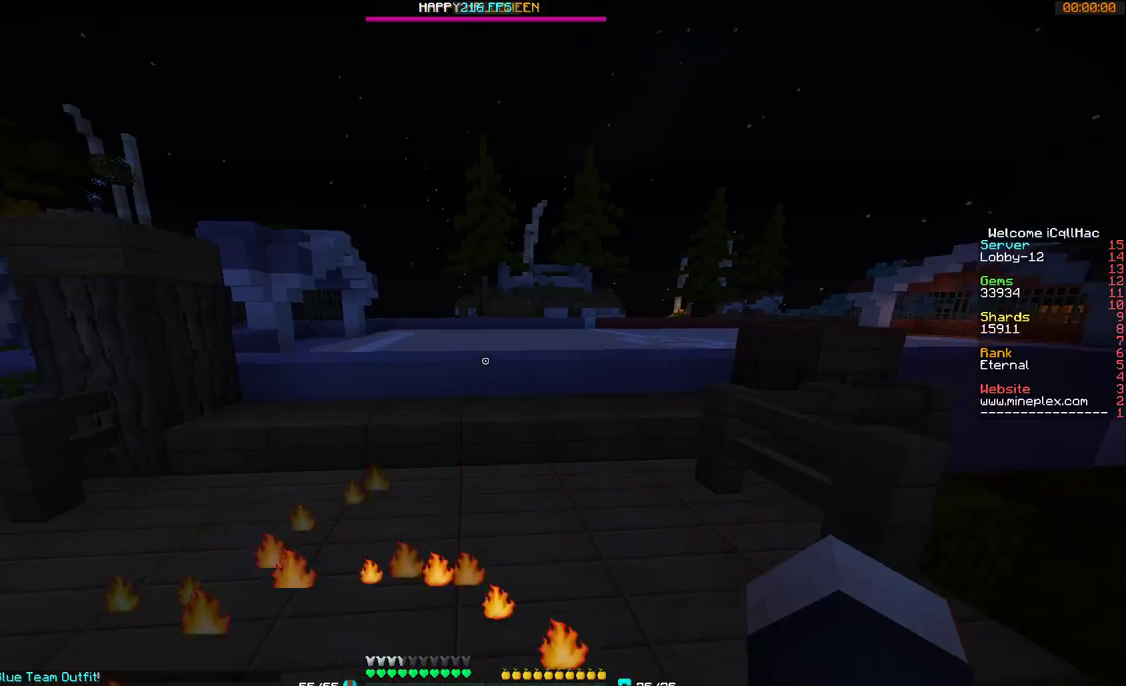
Gameplay with keyboard and mouse; each line is a JSON object with the keys and mouse buttons held at the frame after it. "events" lists presses ("down") and releases ("up") of "a", "d", "s", "w", "mouse_left" and "mouse_right" between this image and that frame as [ms after this image, input, new state], when the widget could be followed in between. "mouse_left", "mouse_right" = the "left", "right" buttons of the "mouse" list. No other keys are recorded. Fast repeated clicks can show as one long hold. Mouse movement is not recorded.
{"keys": ["a", "w"], "mouse": [], "events": [[100, "a", "down"], [200, "a", "up"], [467, "a", "down"]]}
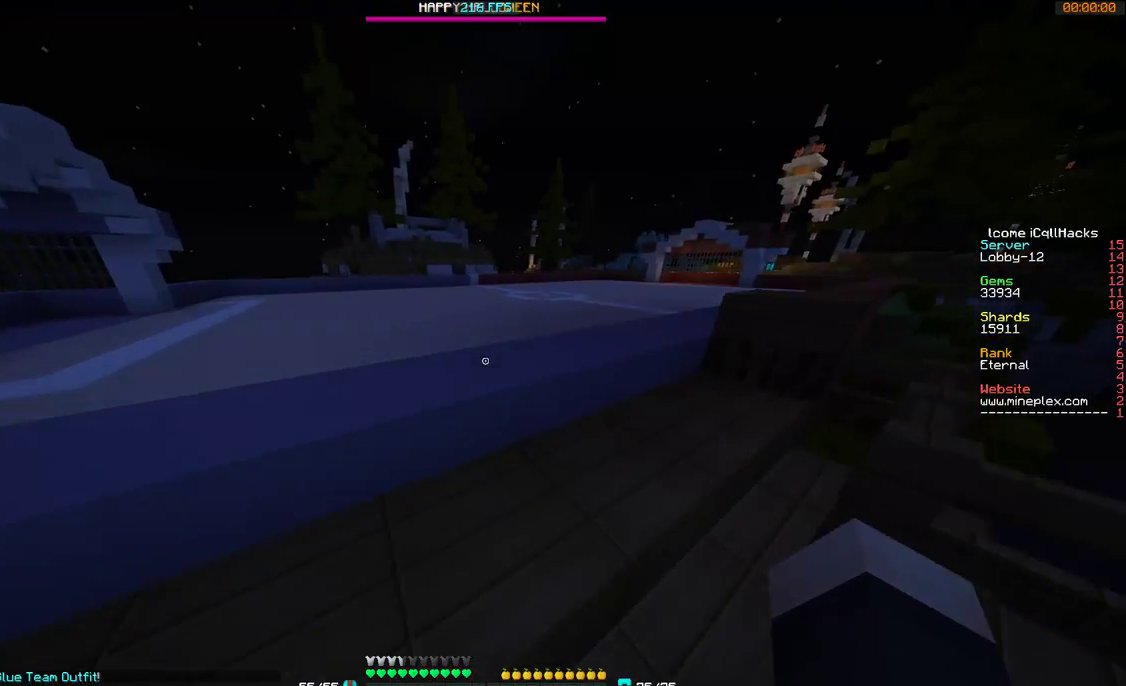
{"keys": ["w"], "mouse": [], "events": [[200, "a", "up"]]}
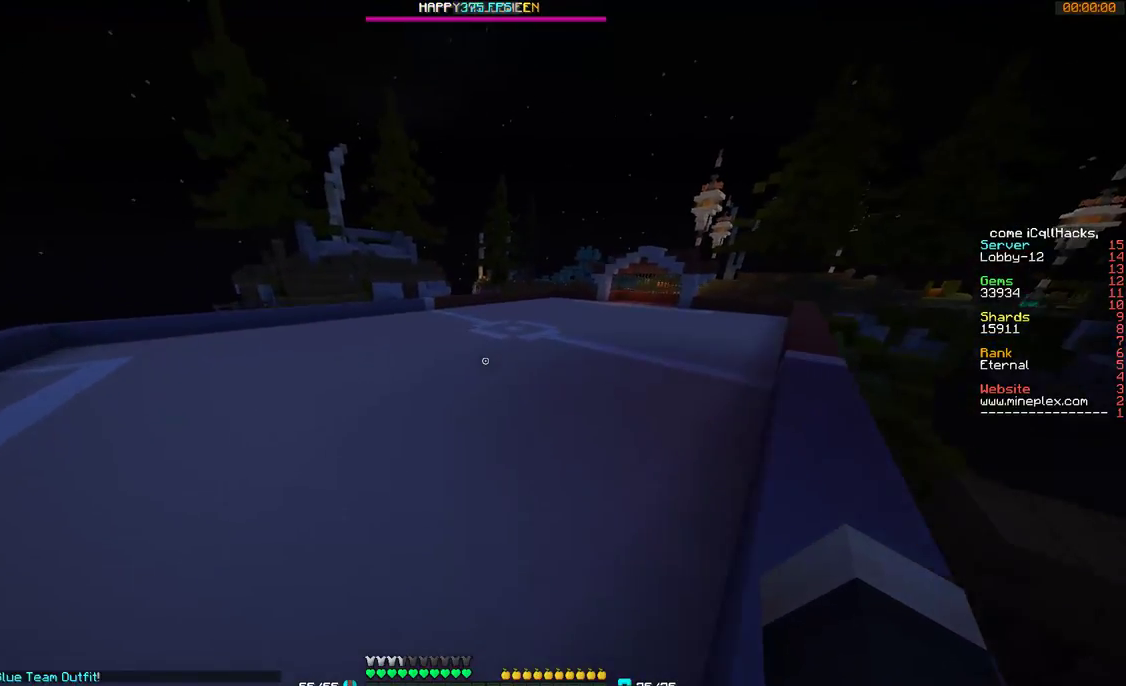
{"keys": ["a", "w"], "mouse": [], "events": [[67, "a", "down"], [200, "a", "up"], [400, "a", "down"]]}
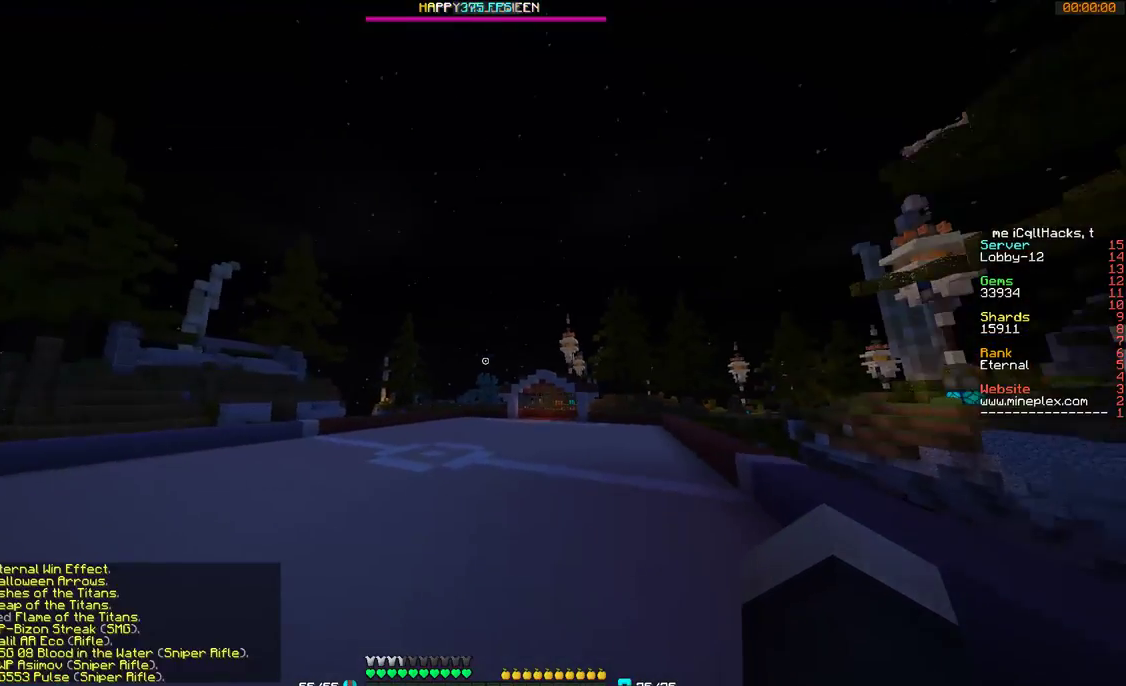
{"keys": ["a", "w"], "mouse": [], "events": []}
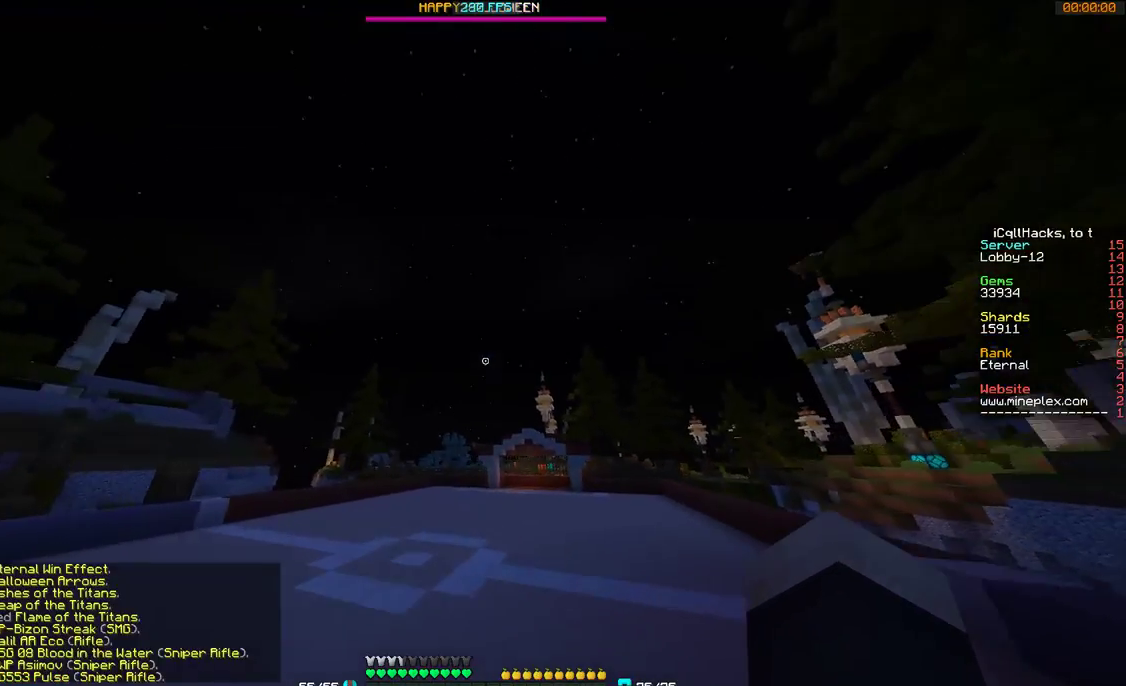
{"keys": ["a"], "mouse": [], "events": [[267, "w", "up"]]}
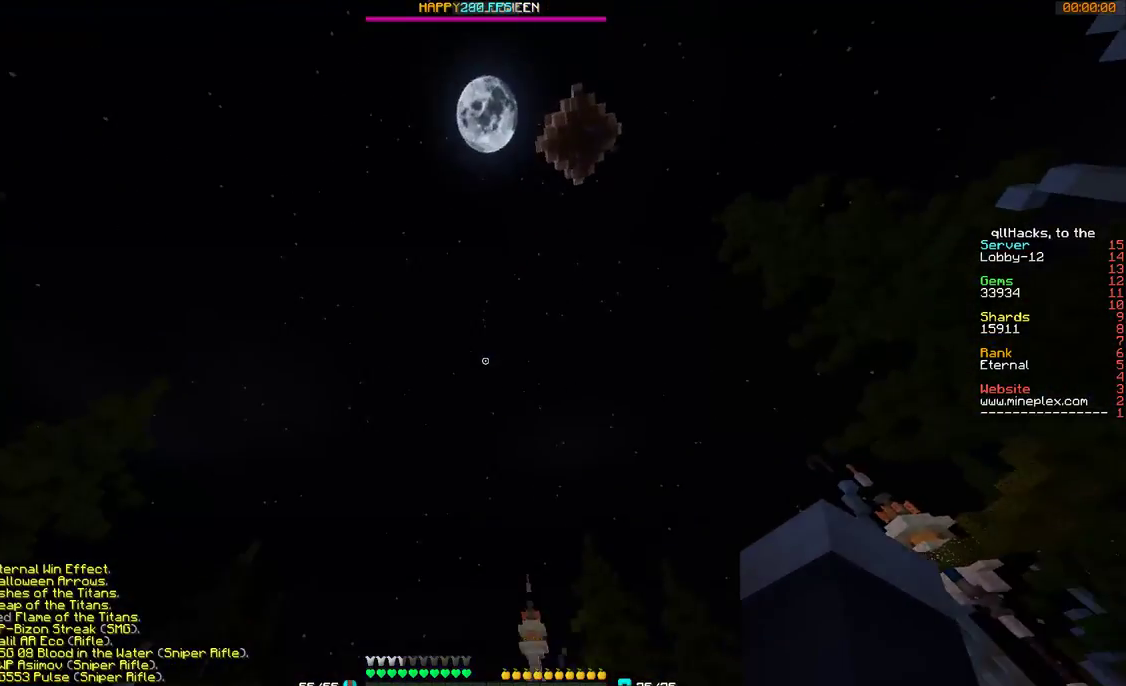
{"keys": [], "mouse": [], "events": [[100, "a", "up"]]}
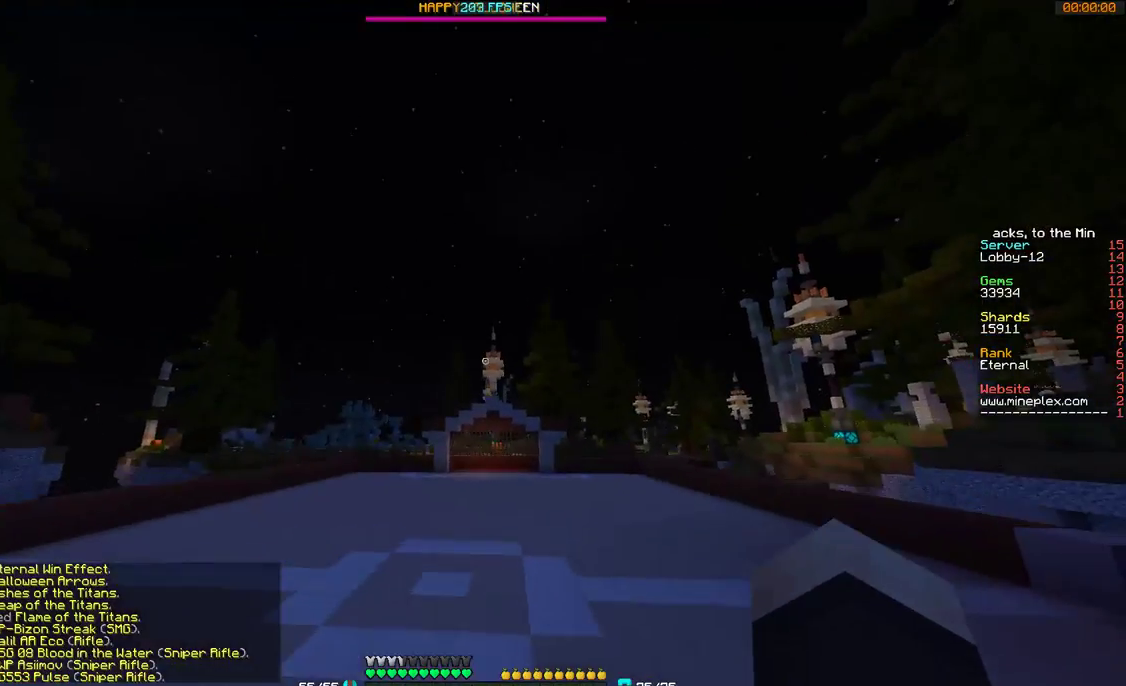
{"keys": [], "mouse": [], "events": [[100, "a", "down"], [367, "a", "up"]]}
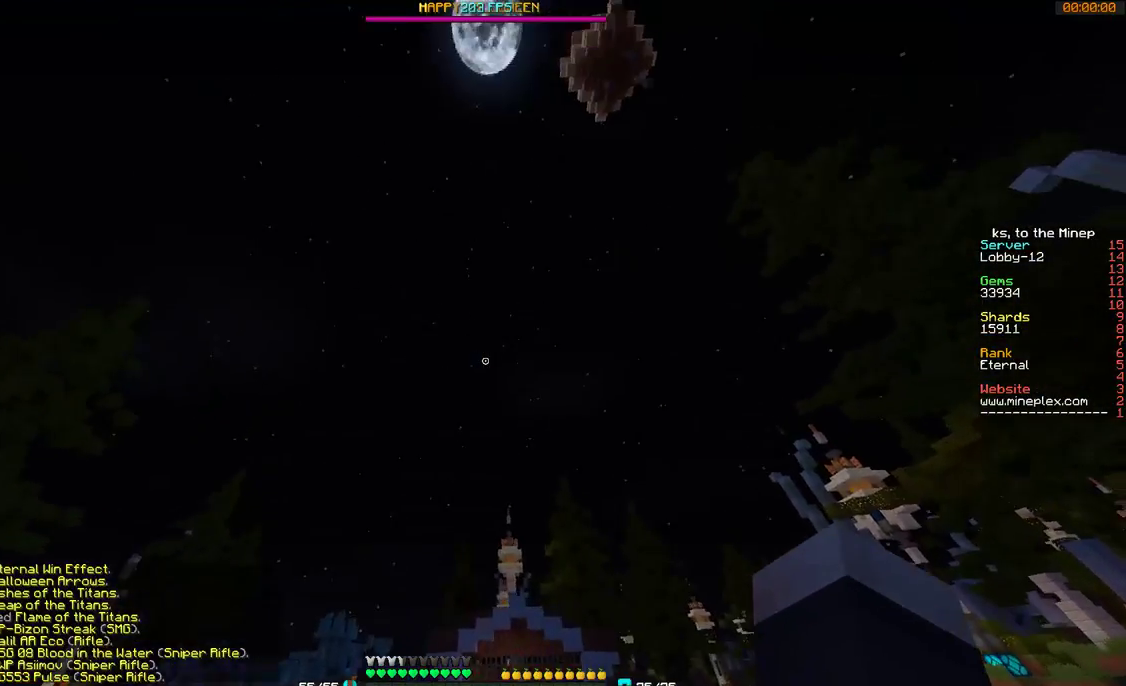
{"keys": [], "mouse": [], "events": []}
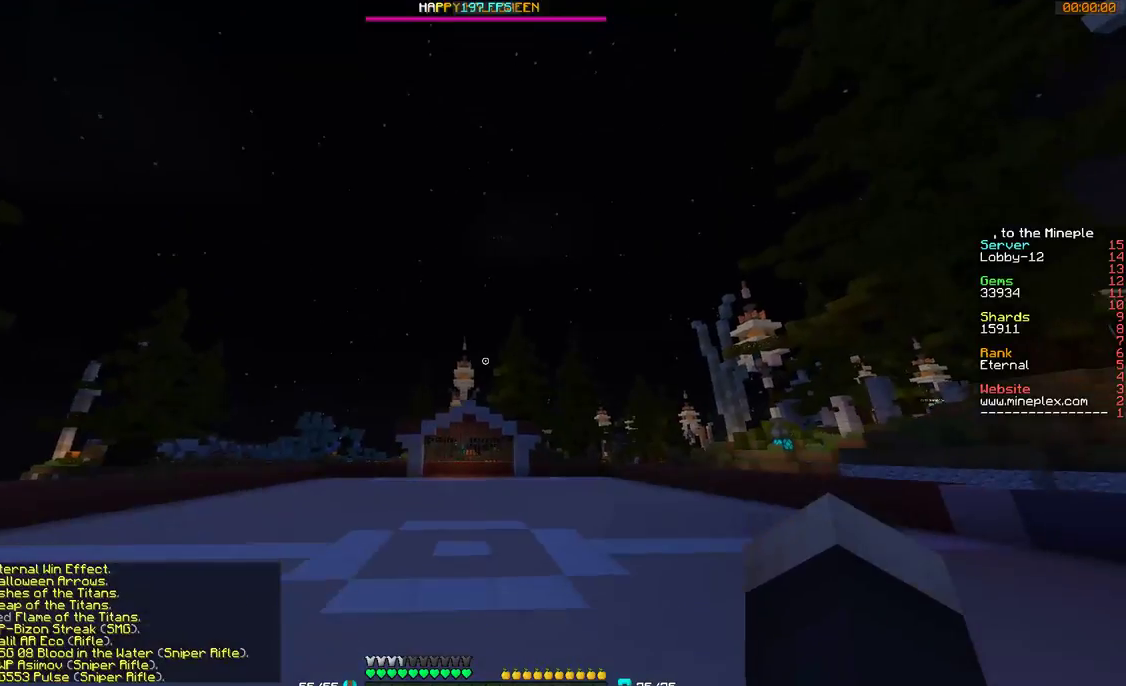
{"keys": [], "mouse": [], "events": [[367, "a", "down"], [500, "a", "up"]]}
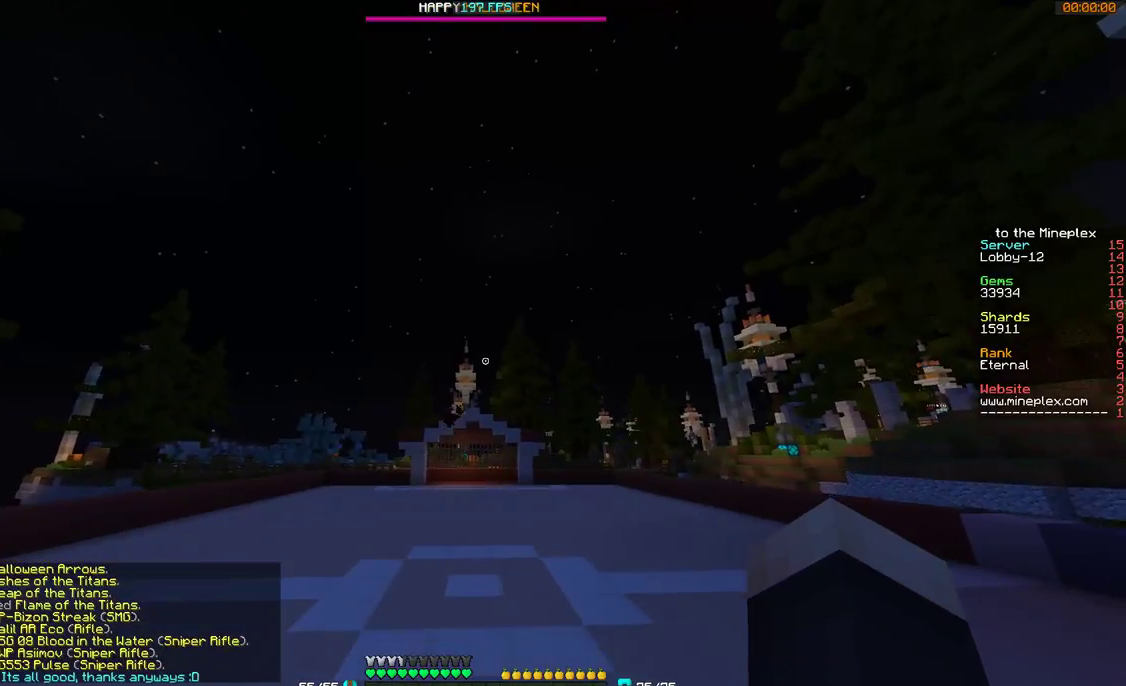
{"keys": [], "mouse": [], "events": [[300, "d", "down"], [400, "d", "up"]]}
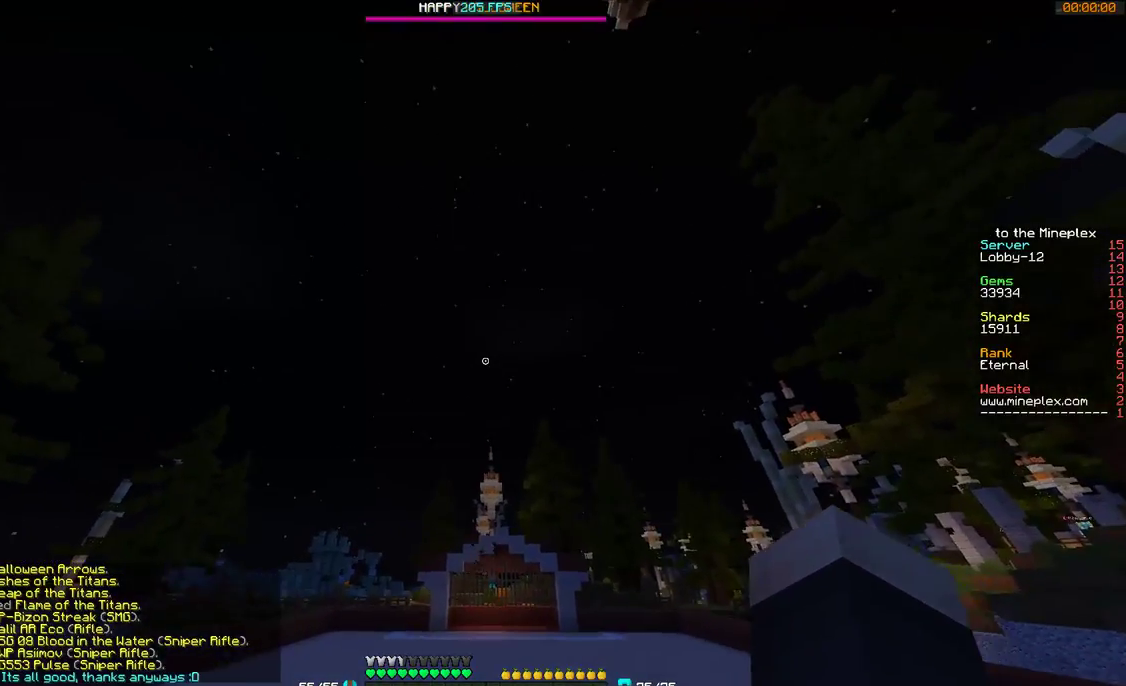
{"keys": [], "mouse": [], "events": []}
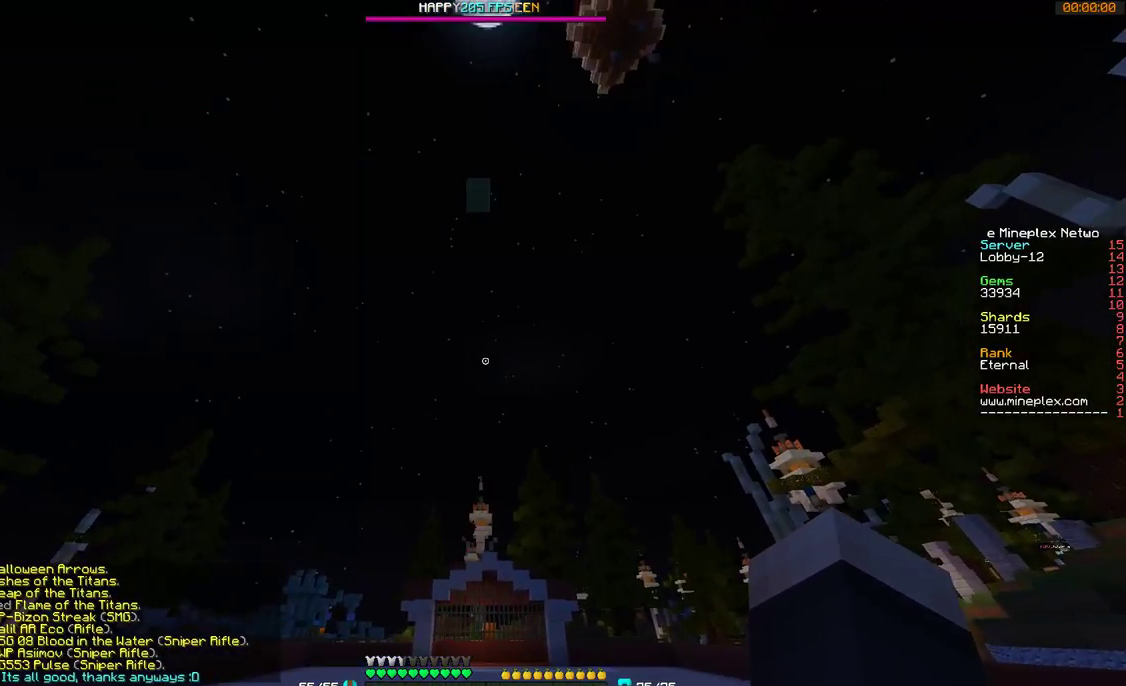
{"keys": ["w"], "mouse": [], "events": [[467, "w", "down"]]}
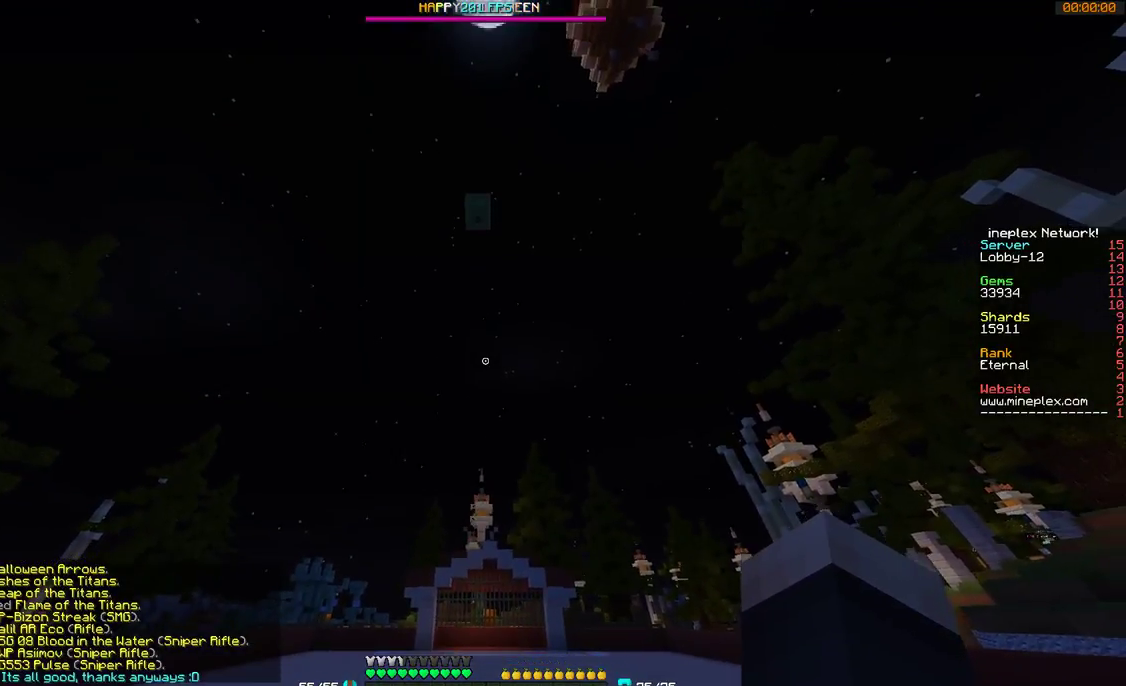
{"keys": ["w"], "mouse": [], "events": []}
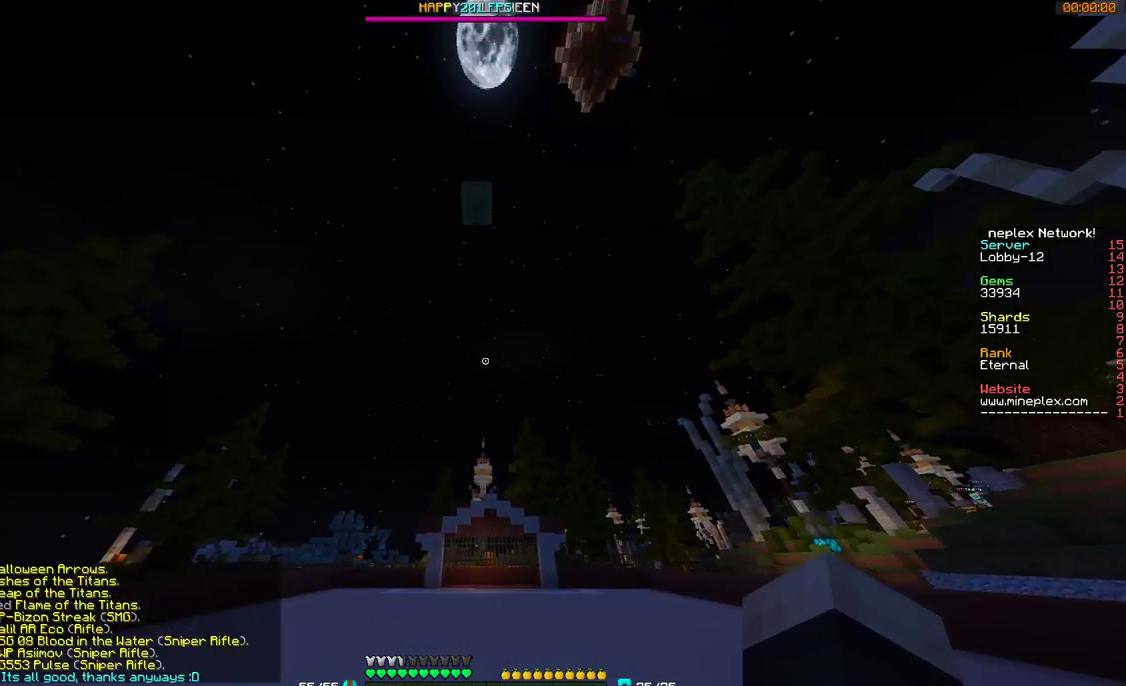
{"keys": [], "mouse": [], "events": [[100, "w", "up"], [267, "s", "down"], [367, "s", "up"]]}
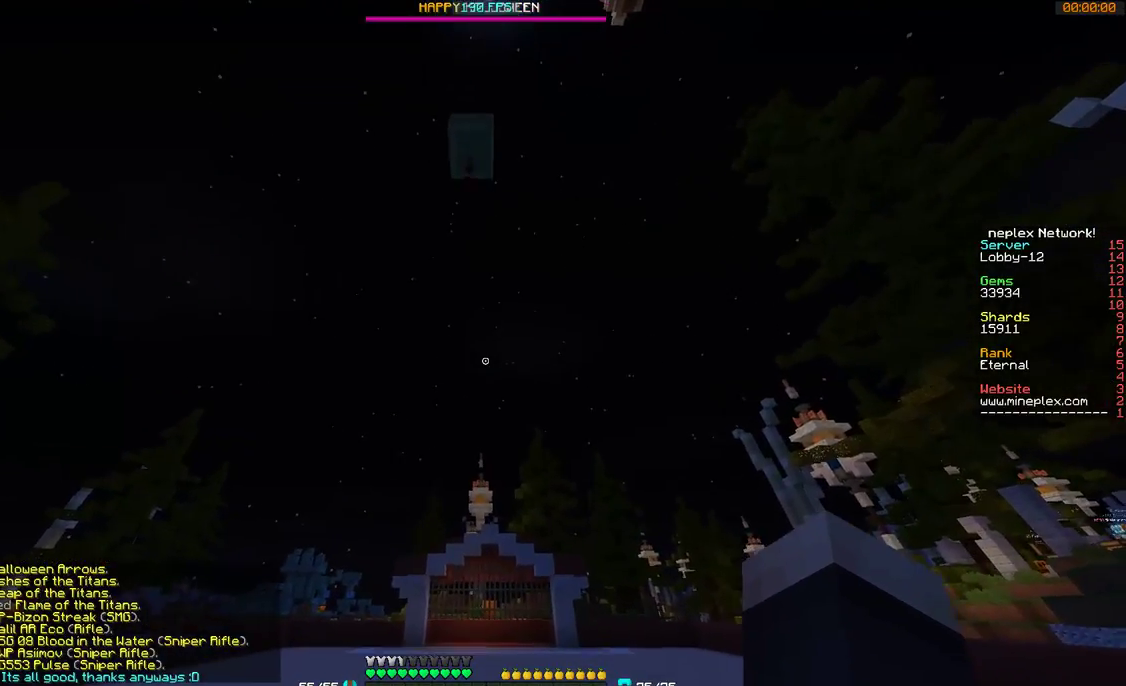
{"keys": ["w"], "mouse": [], "events": [[100, "s", "down"], [300, "s", "up"], [400, "w", "down"]]}
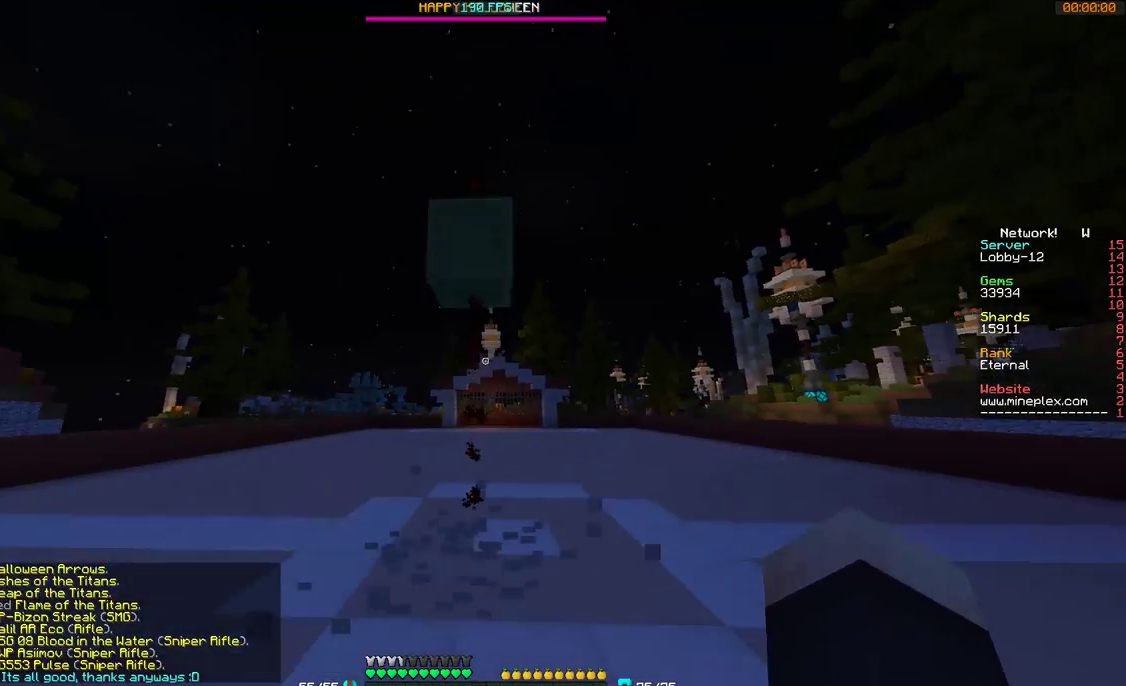
{"keys": [], "mouse": [], "events": [[367, "w", "up"]]}
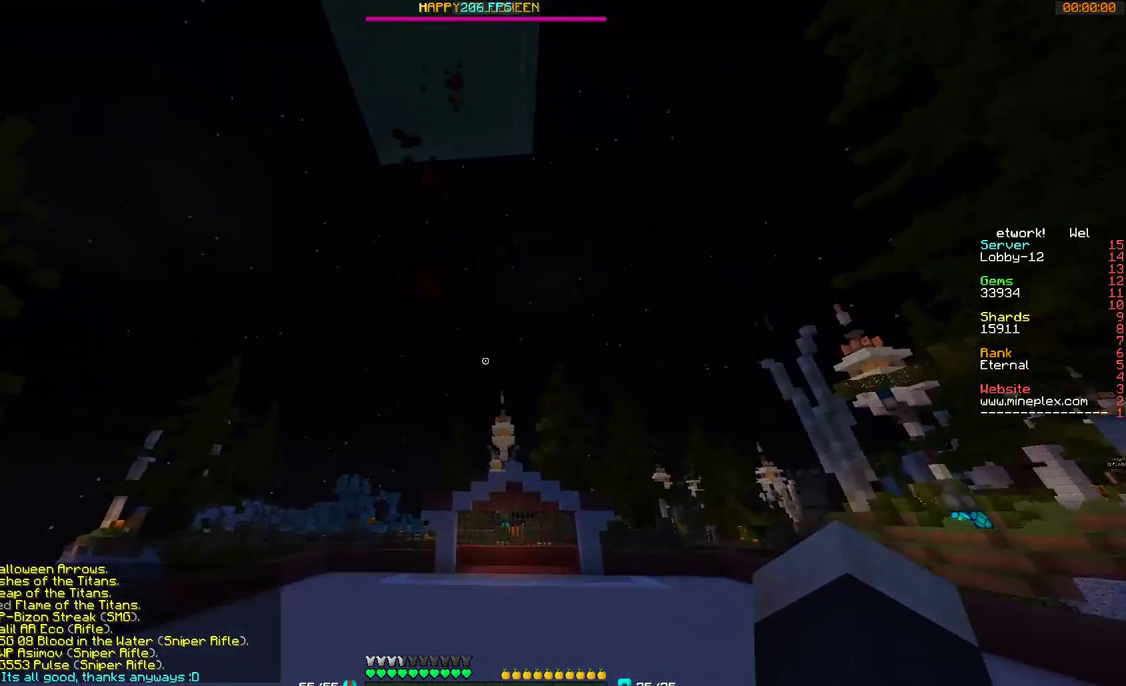
{"keys": ["s"], "mouse": [], "events": [[167, "s", "down"]]}
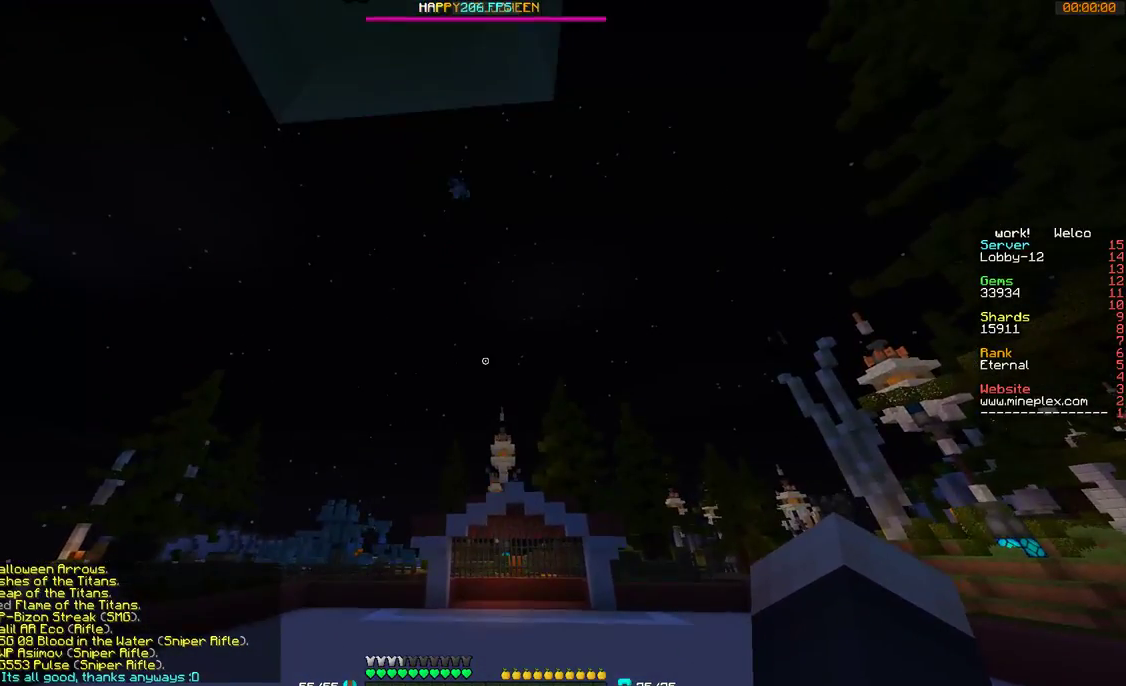
{"keys": ["a"], "mouse": [], "events": [[400, "s", "up"], [500, "a", "down"]]}
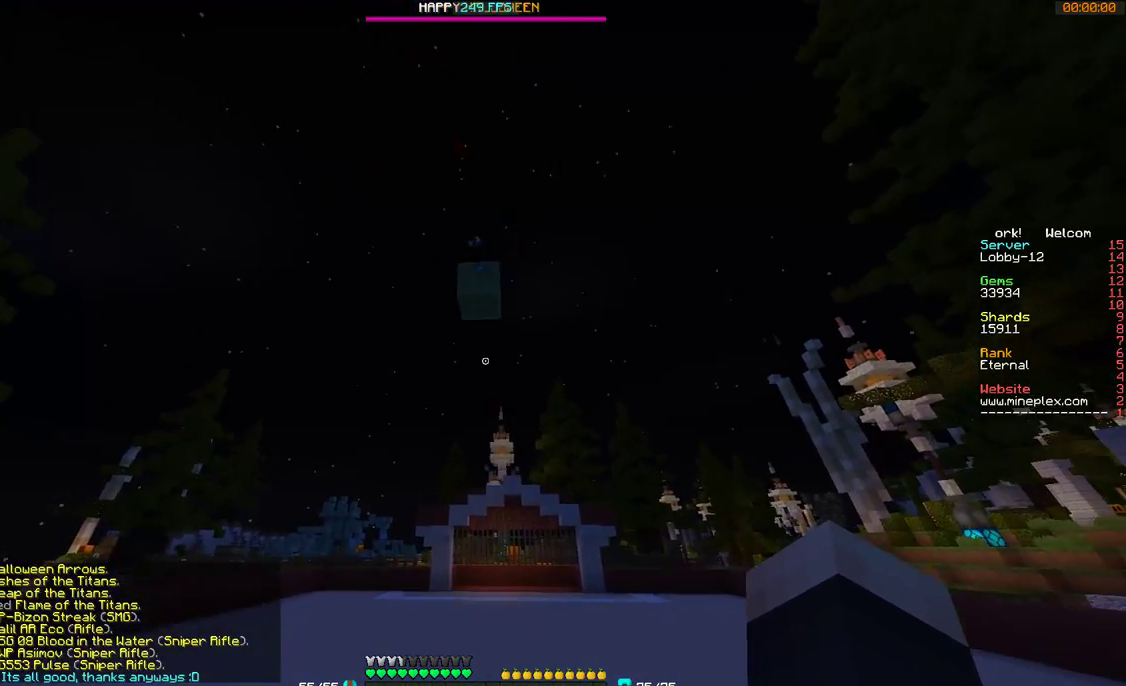
{"keys": ["a", "s"], "mouse": [], "events": [[467, "s", "down"]]}
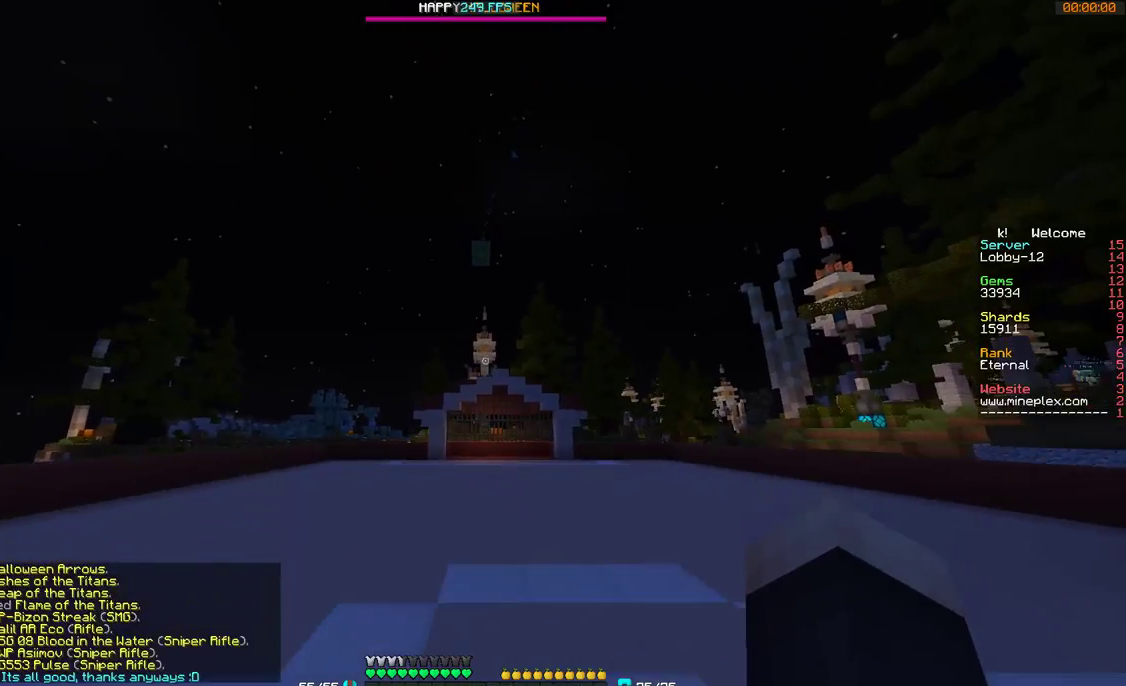
{"keys": [], "mouse": [], "events": [[67, "a", "up"], [467, "s", "up"]]}
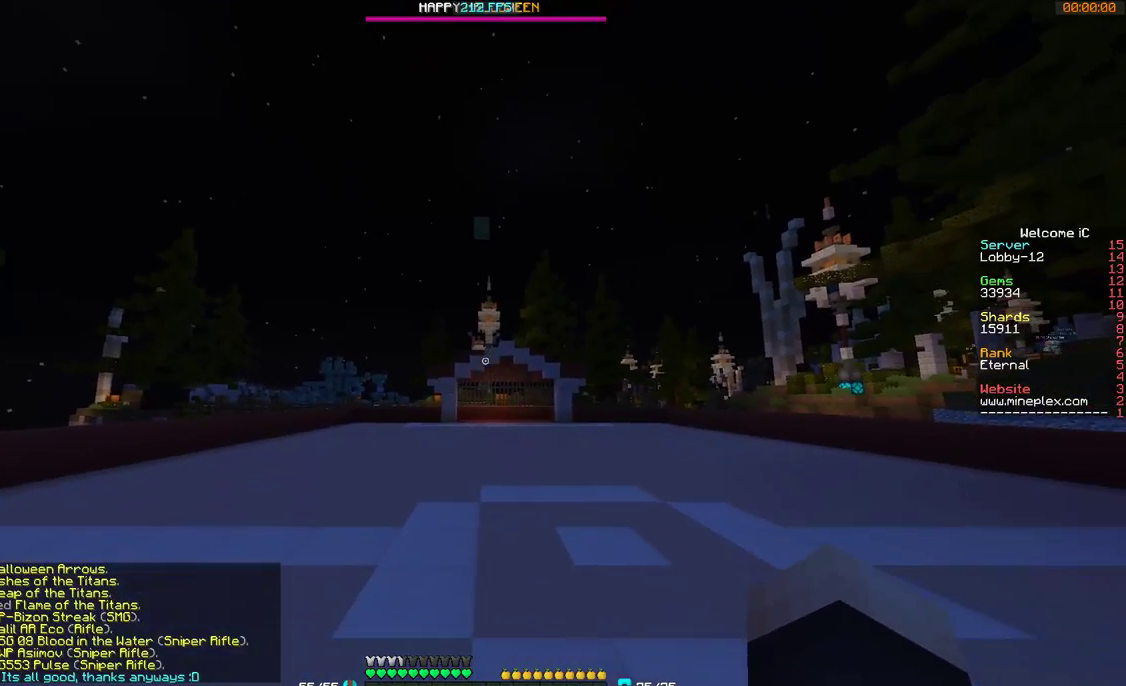
{"keys": ["a", "w"], "mouse": [], "events": [[300, "w", "down"], [467, "a", "down"]]}
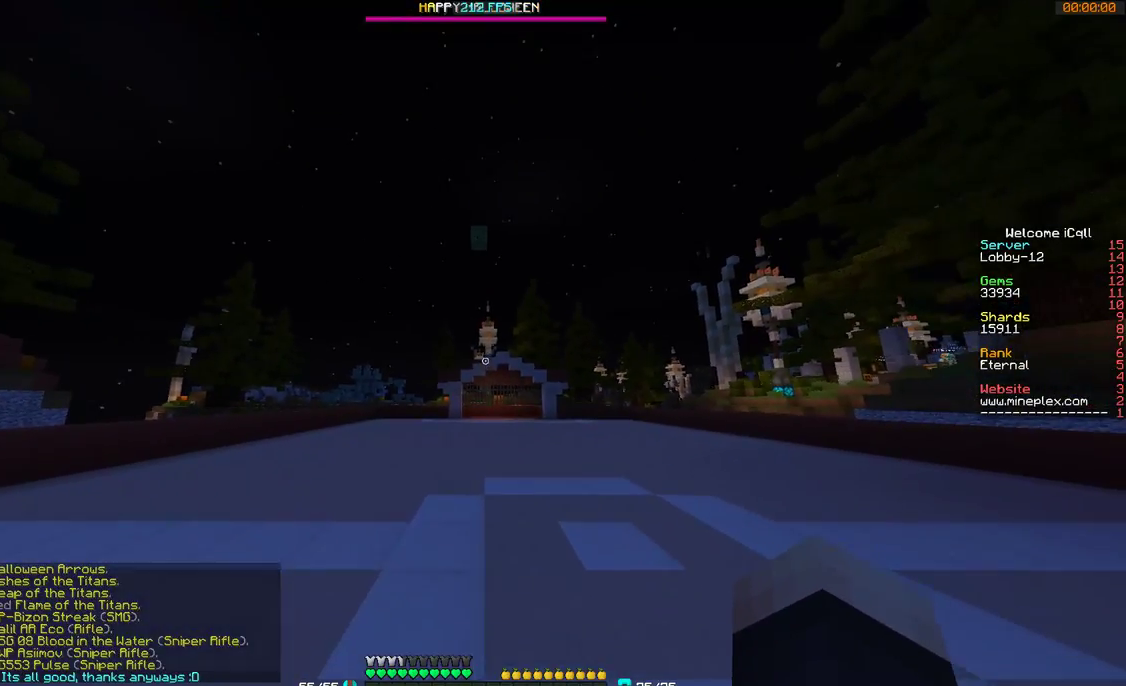
{"keys": [], "mouse": [], "events": [[200, "a", "up"], [267, "w", "up"], [367, "s", "down"], [500, "s", "up"]]}
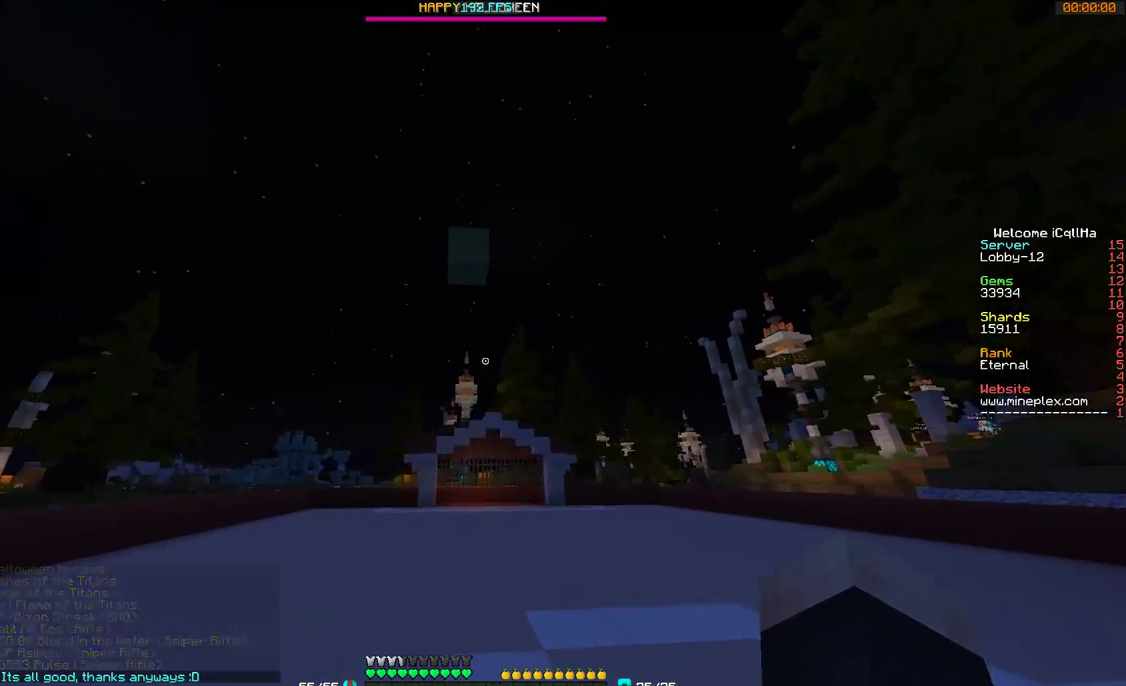
{"keys": ["w"], "mouse": [], "events": [[100, "w", "down"], [300, "a", "down"], [467, "a", "up"]]}
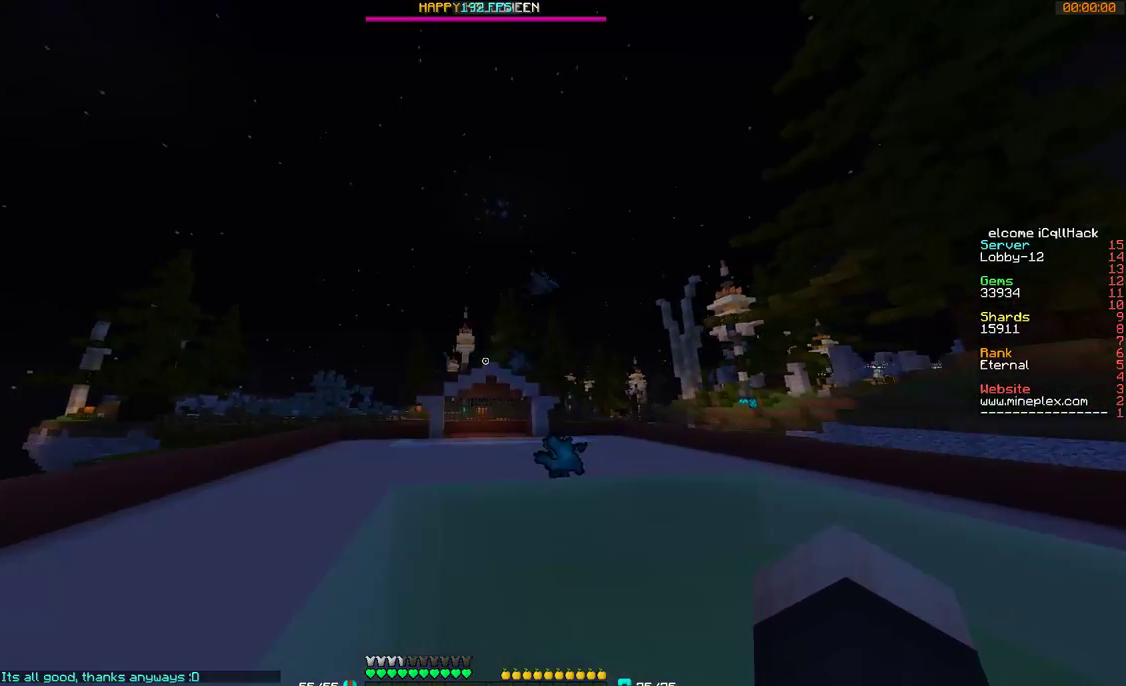
{"keys": ["d", "w"], "mouse": [], "events": [[500, "d", "down"]]}
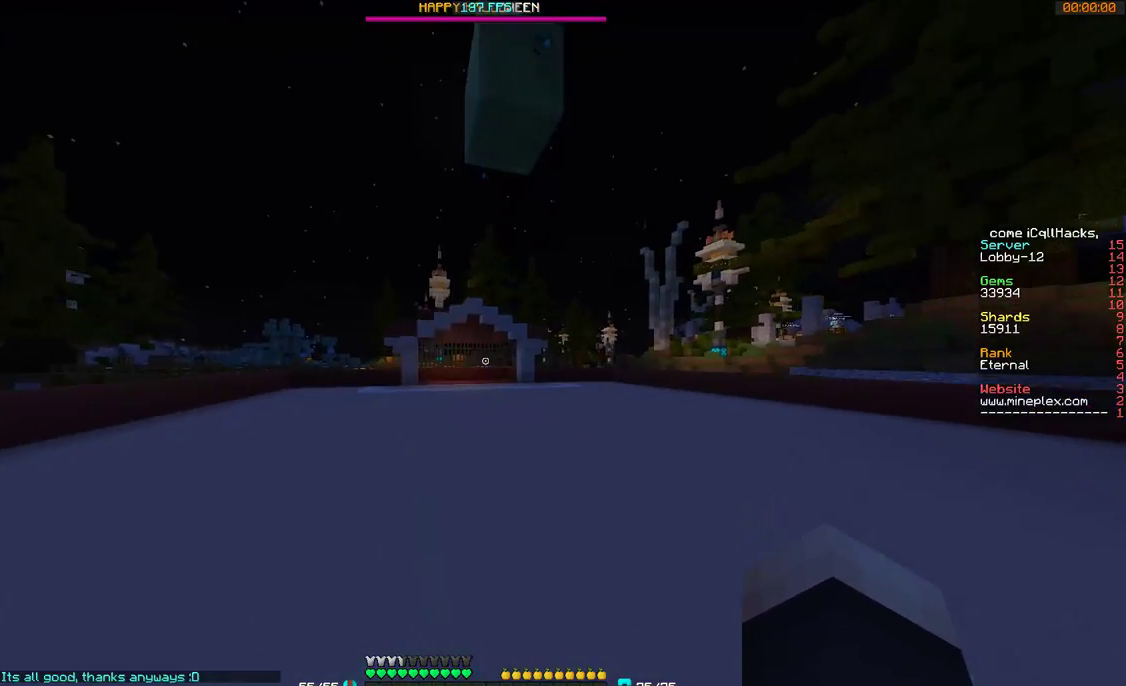
{"keys": ["s"], "mouse": [], "events": [[100, "w", "up"], [300, "s", "down"], [467, "d", "up"]]}